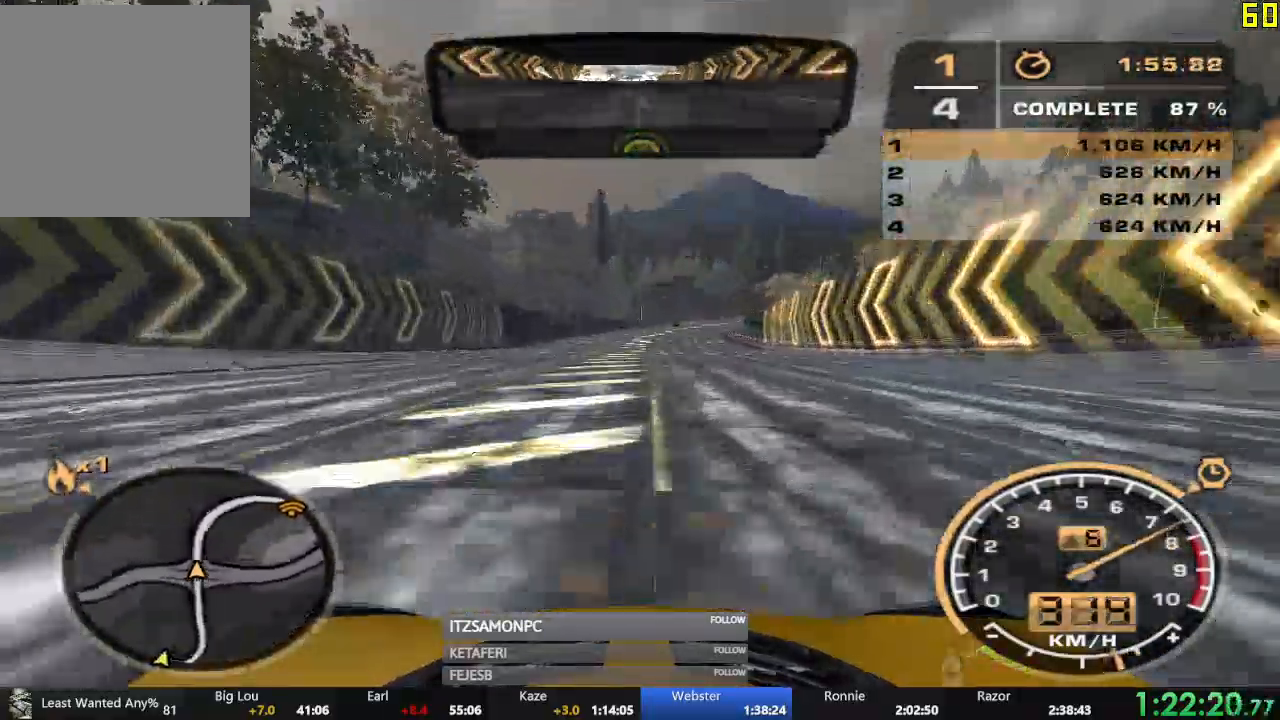
Gameplay with a controller (Xbox layout); each line is a JSON object with the inputs held at the frame after it. "events" lists button and stick changes between this image and that frame as [ms after this image, input, new state], when the widget could be followed in between. Not read: L3 right_stick.
{"buttons": ["R2"], "left_stick": "right", "events": [[484, "left_stick", "right"]]}
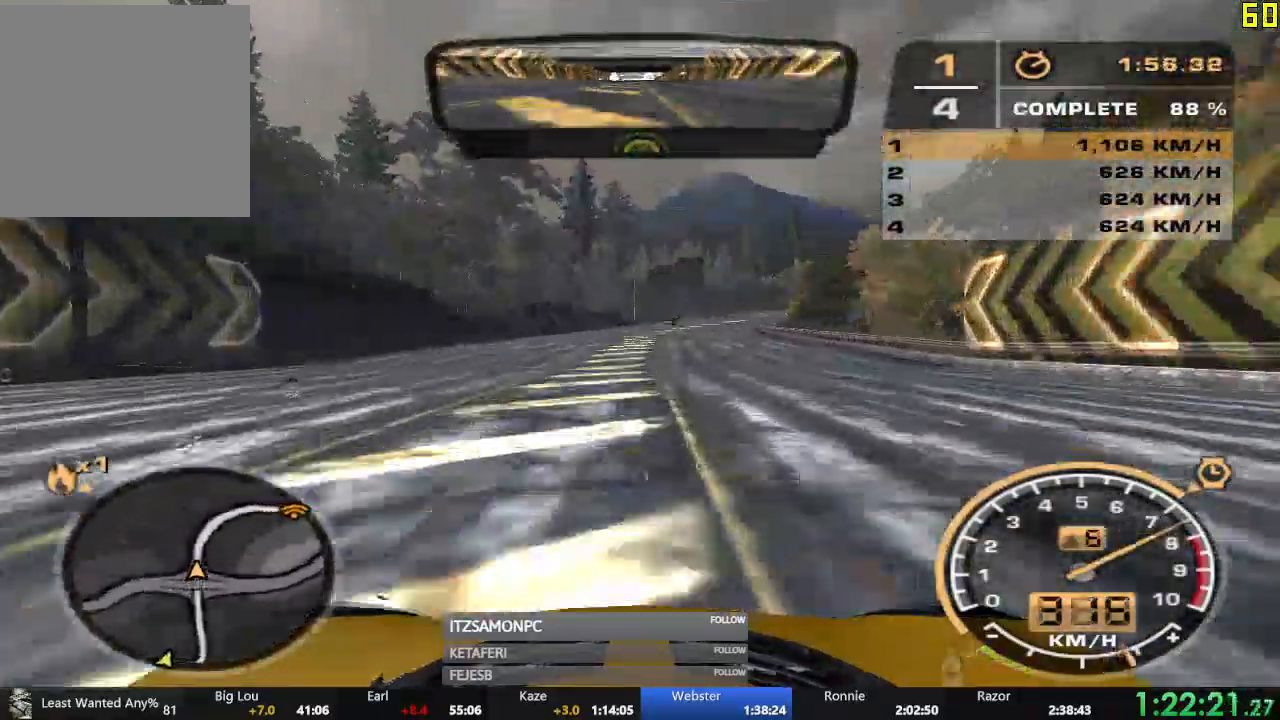
{"buttons": ["R2"], "left_stick": "center", "events": [[150, "left_stick", "center"]]}
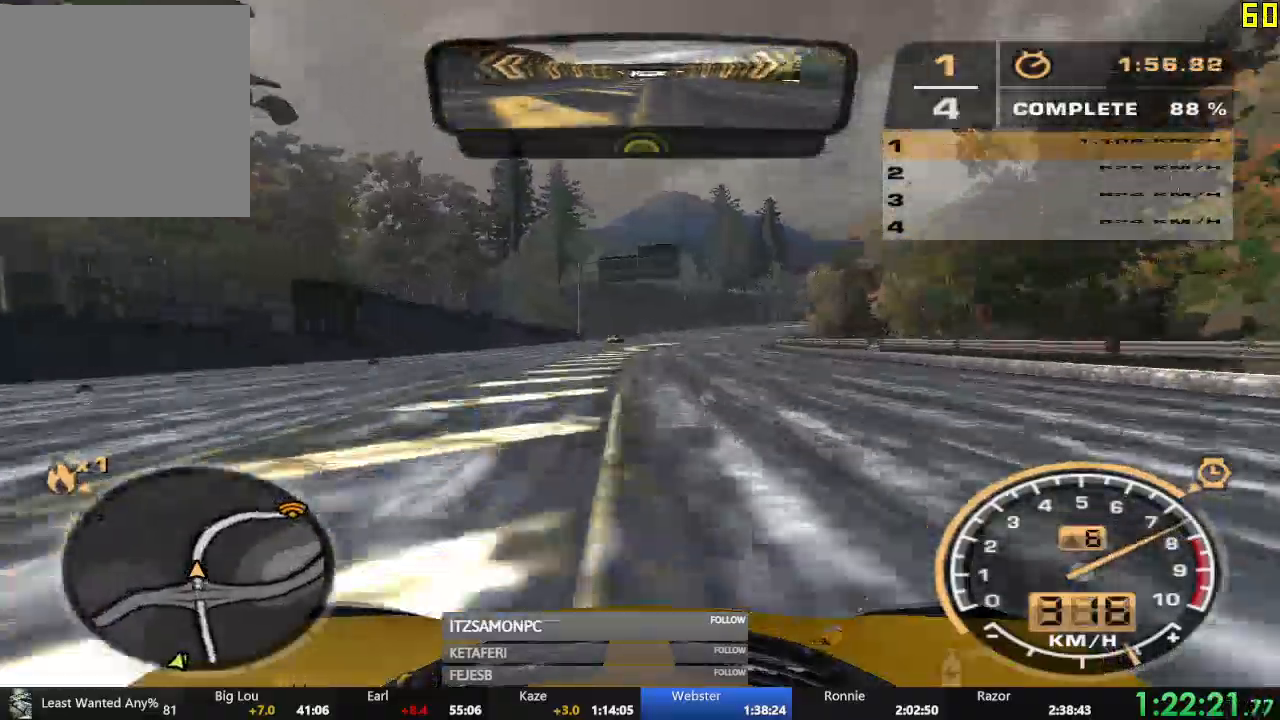
{"buttons": ["R2"], "left_stick": "center", "events": [[184, "left_stick", "right"], [317, "left_stick", "center"]]}
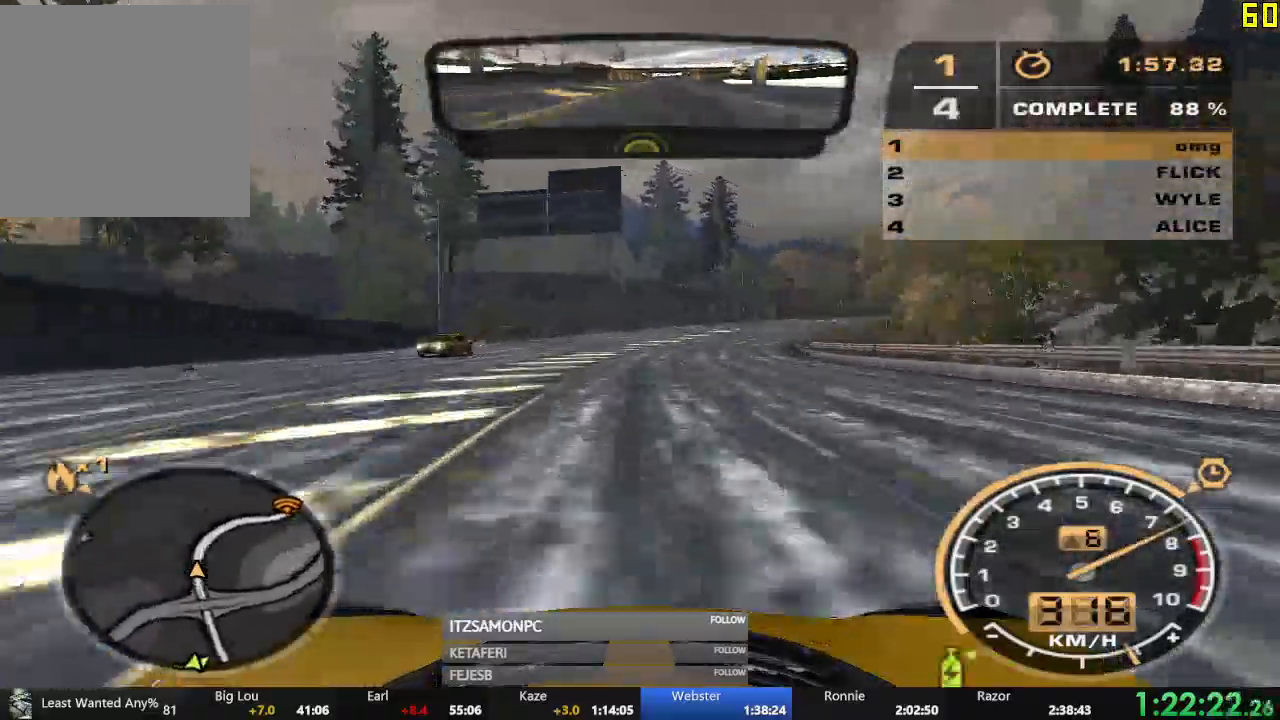
{"buttons": ["R2"], "left_stick": "center", "events": [[50, "left_stick", "right"], [483, "left_stick", "center"]]}
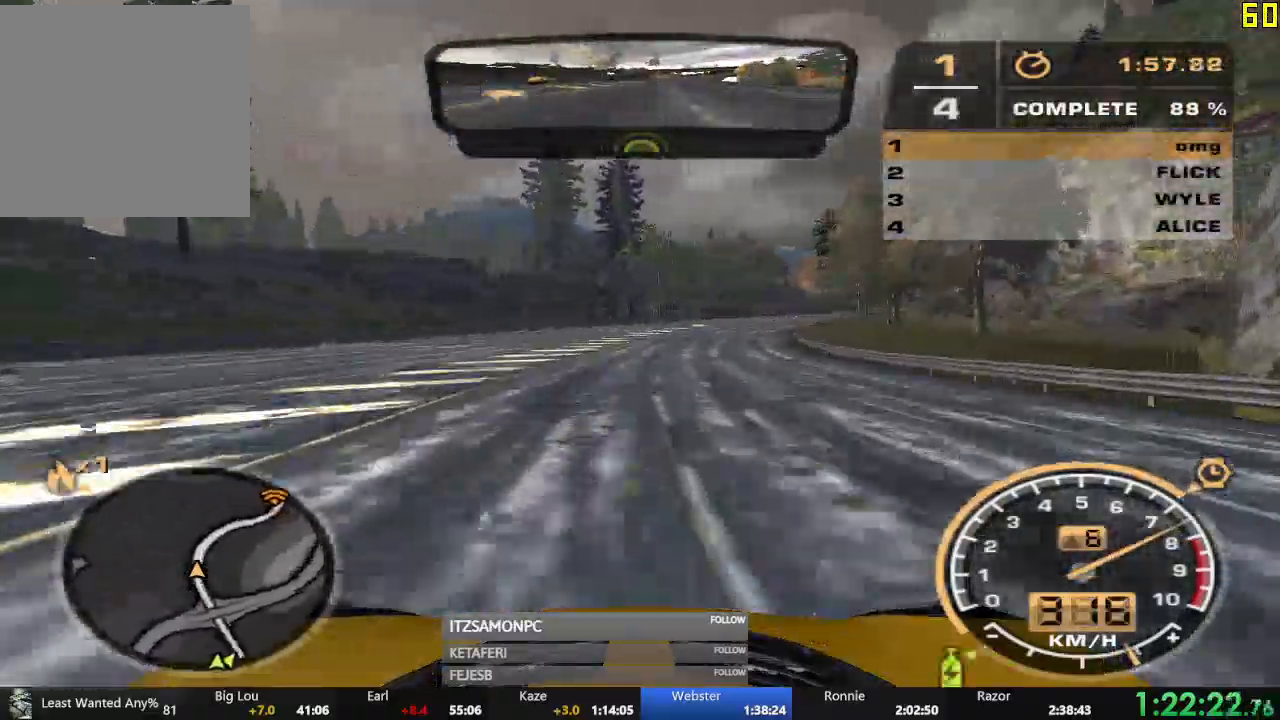
{"buttons": ["R2"], "left_stick": "center", "events": []}
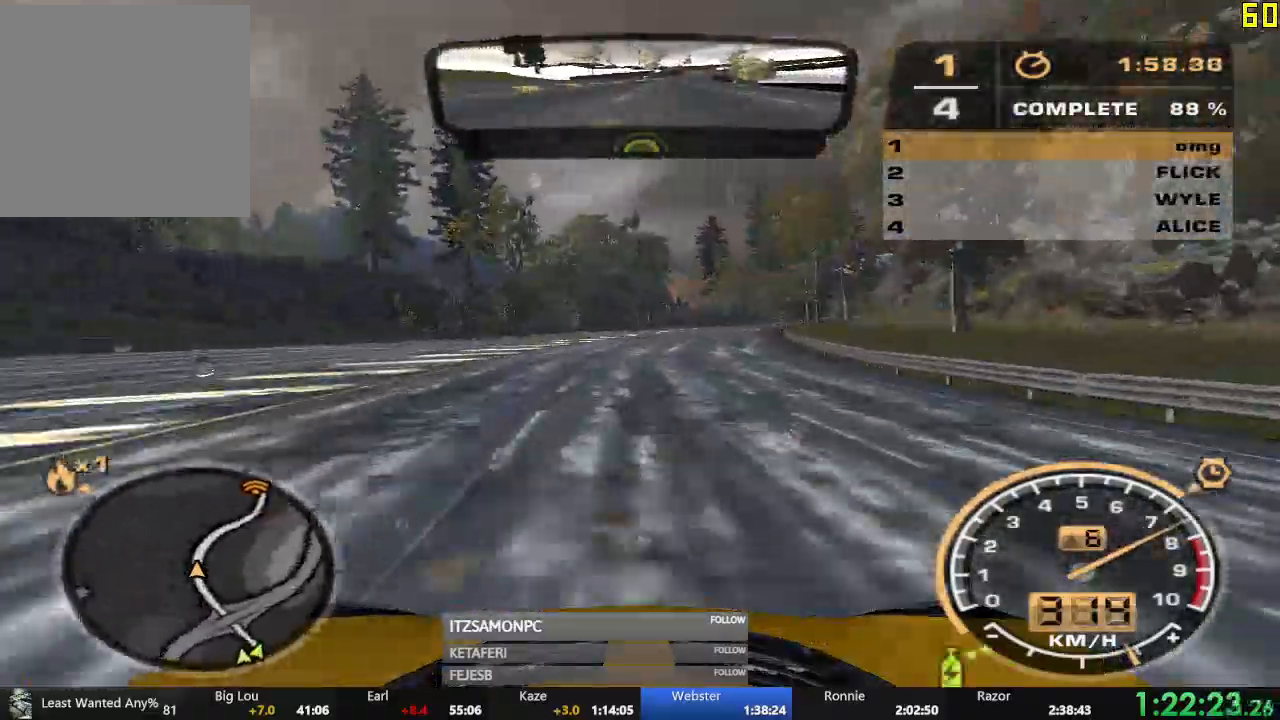
{"buttons": ["R2"], "left_stick": "right", "events": [[283, "left_stick", "right"]]}
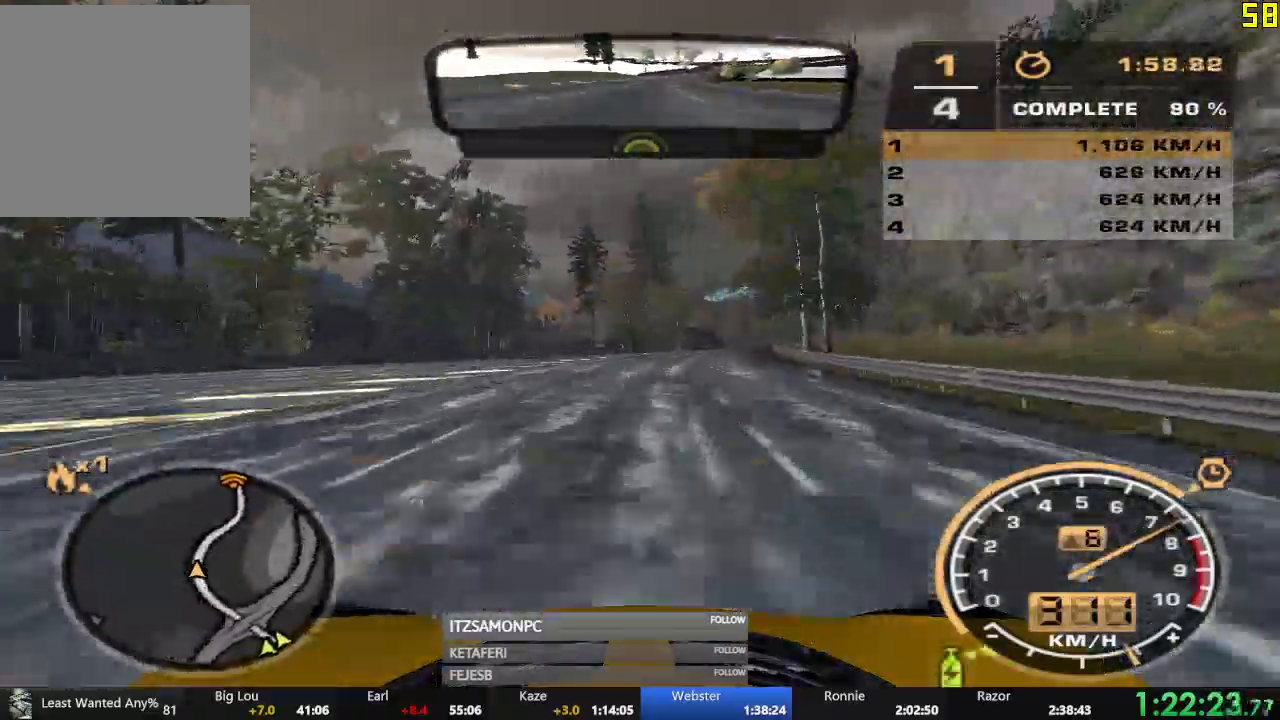
{"buttons": ["R2"], "left_stick": "center", "events": [[334, "left_stick", "center"]]}
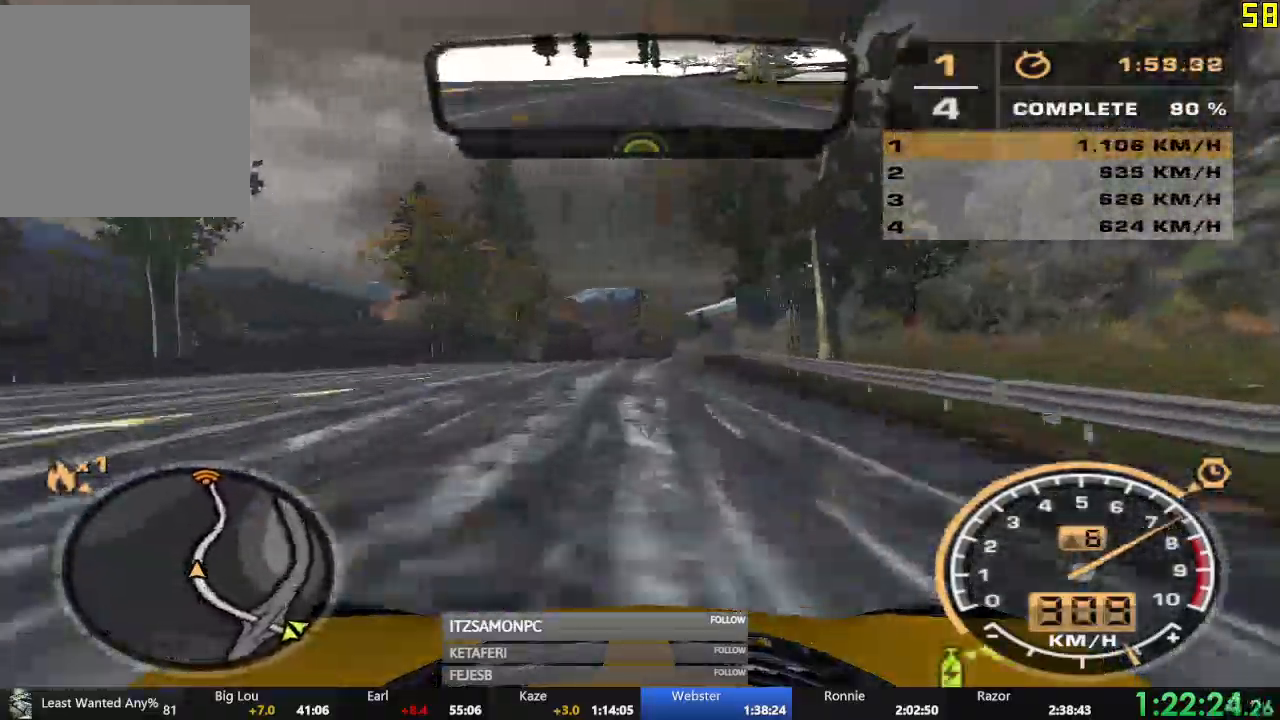
{"buttons": ["R2"], "left_stick": "center", "events": [[267, "left_stick", "right"], [317, "left_stick", "center"]]}
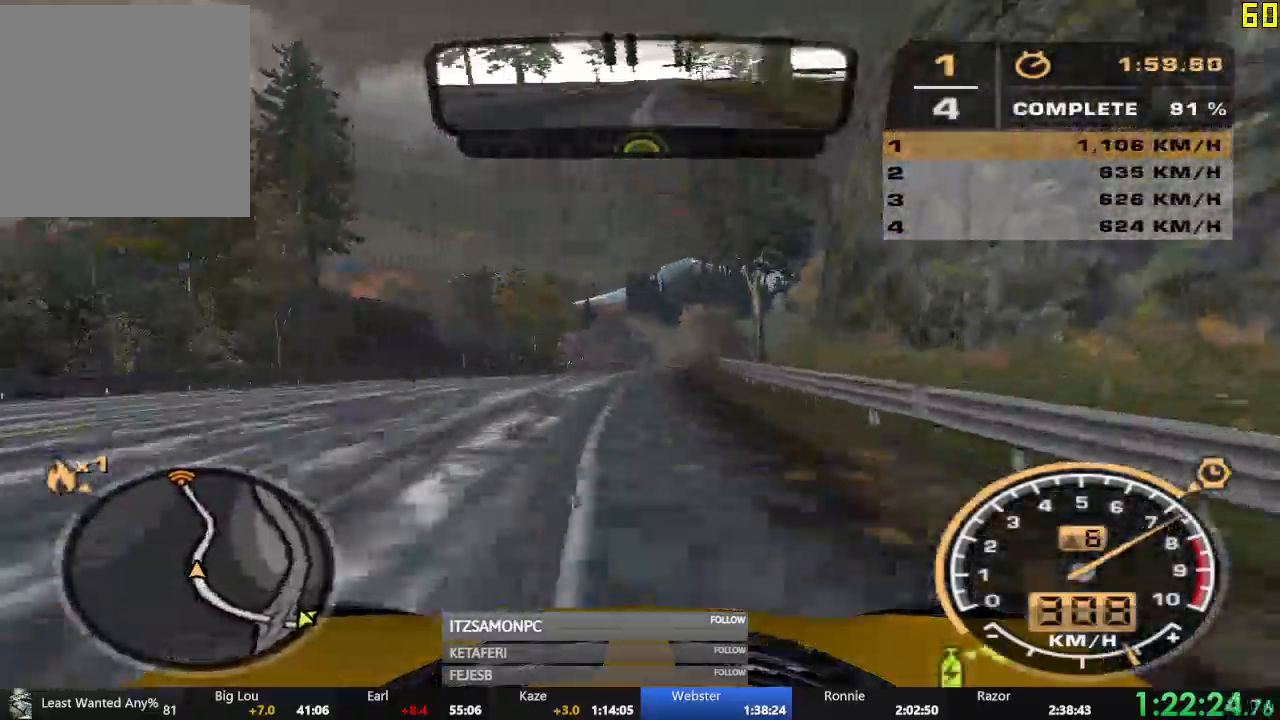
{"buttons": ["R2"], "left_stick": "center", "events": [[151, "left_stick", "right"], [351, "left_stick", "center"]]}
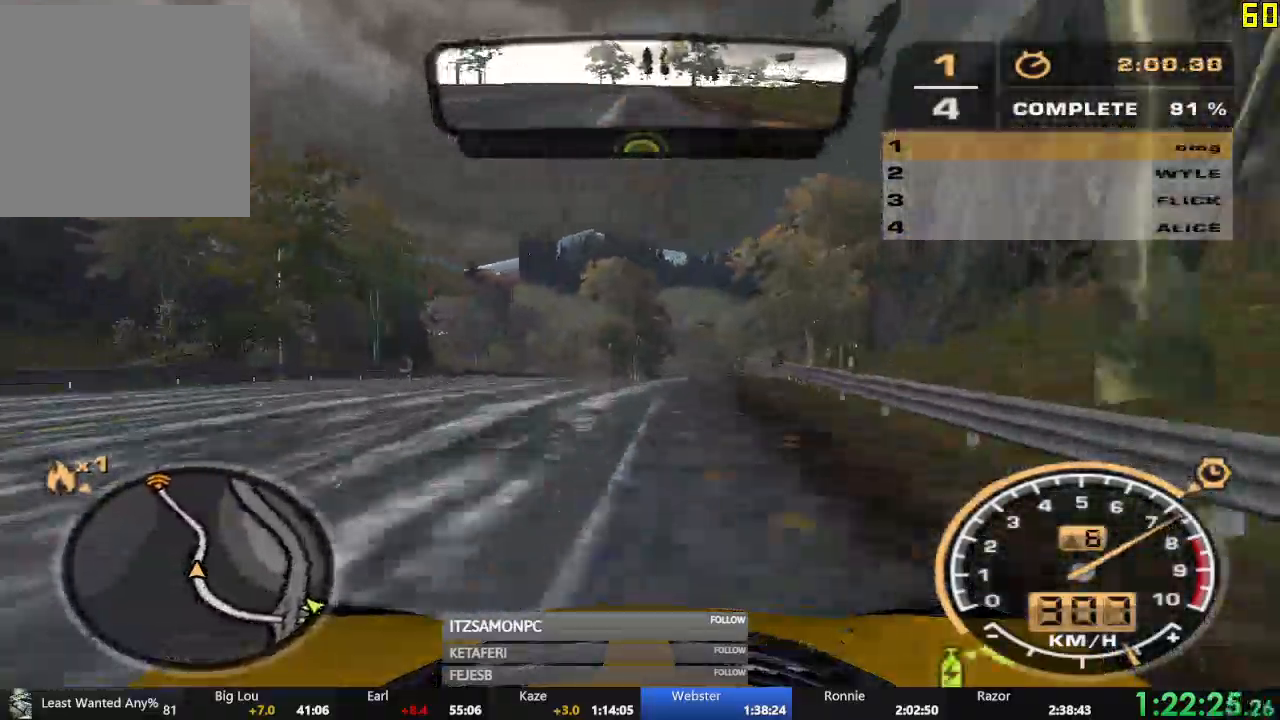
{"buttons": ["R2"], "left_stick": "center", "events": []}
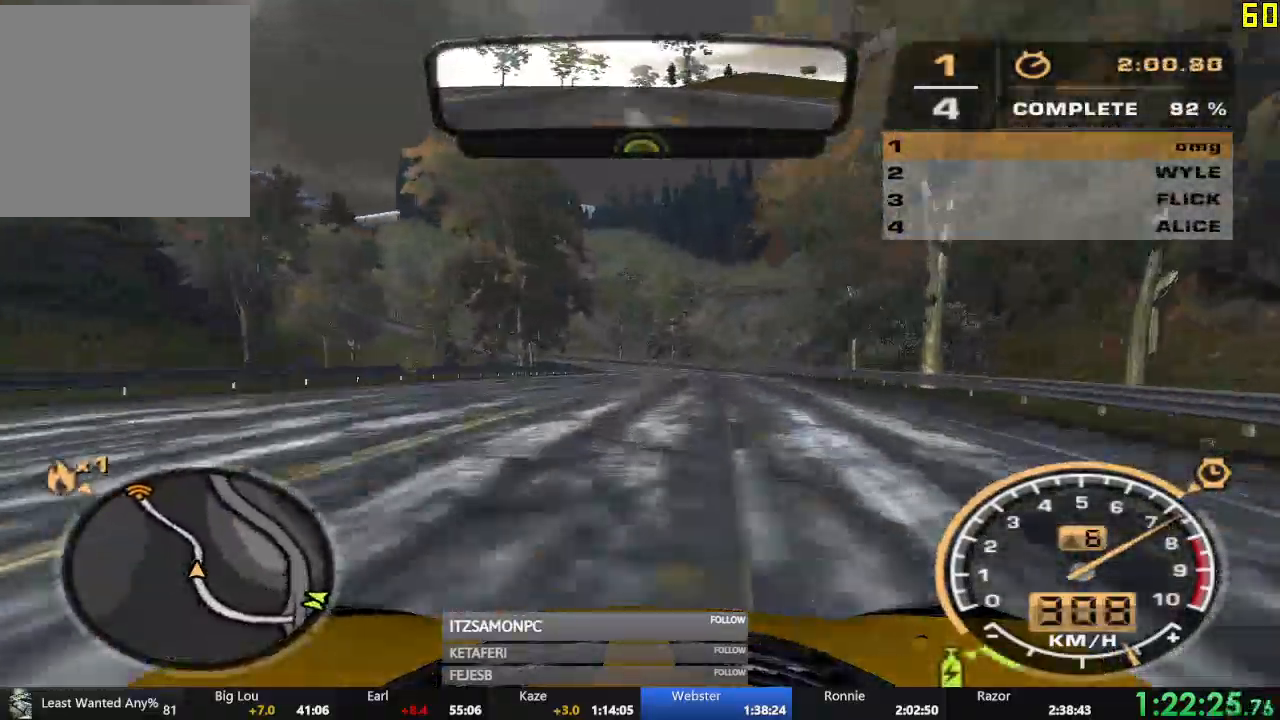
{"buttons": ["R2"], "left_stick": "left", "events": [[101, "left_stick", "left"]]}
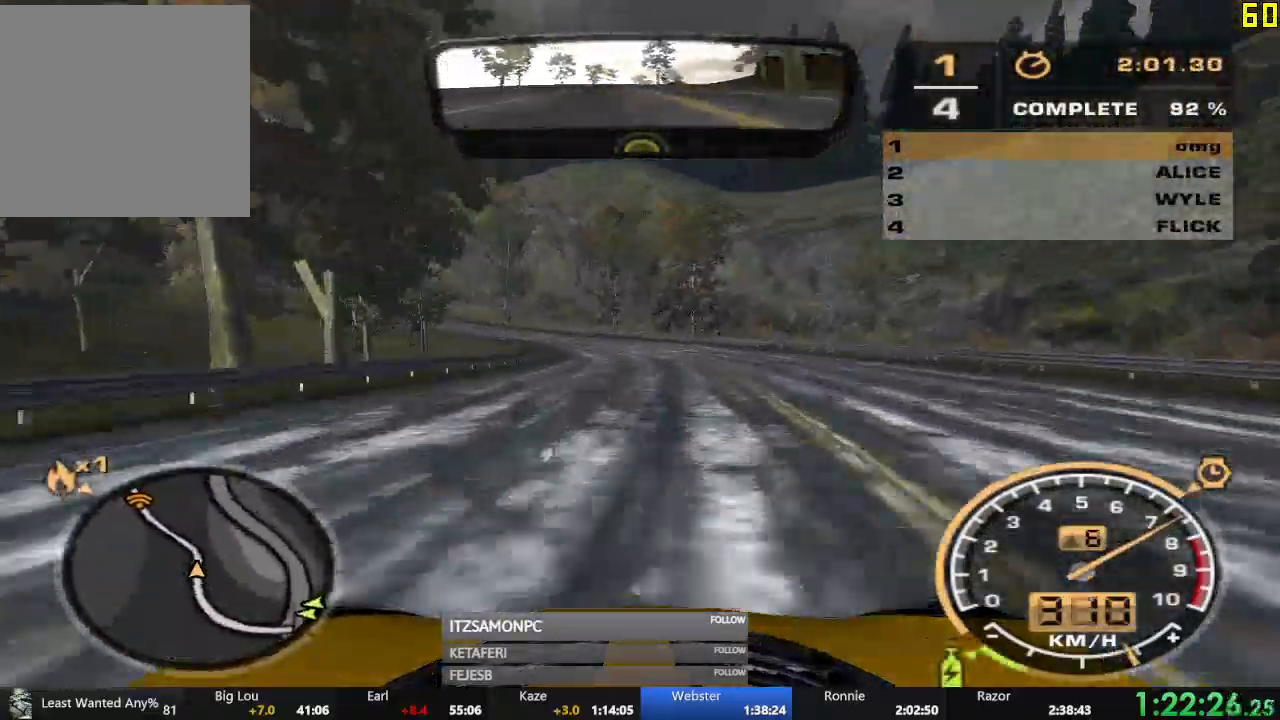
{"buttons": ["R2"], "left_stick": "left", "events": []}
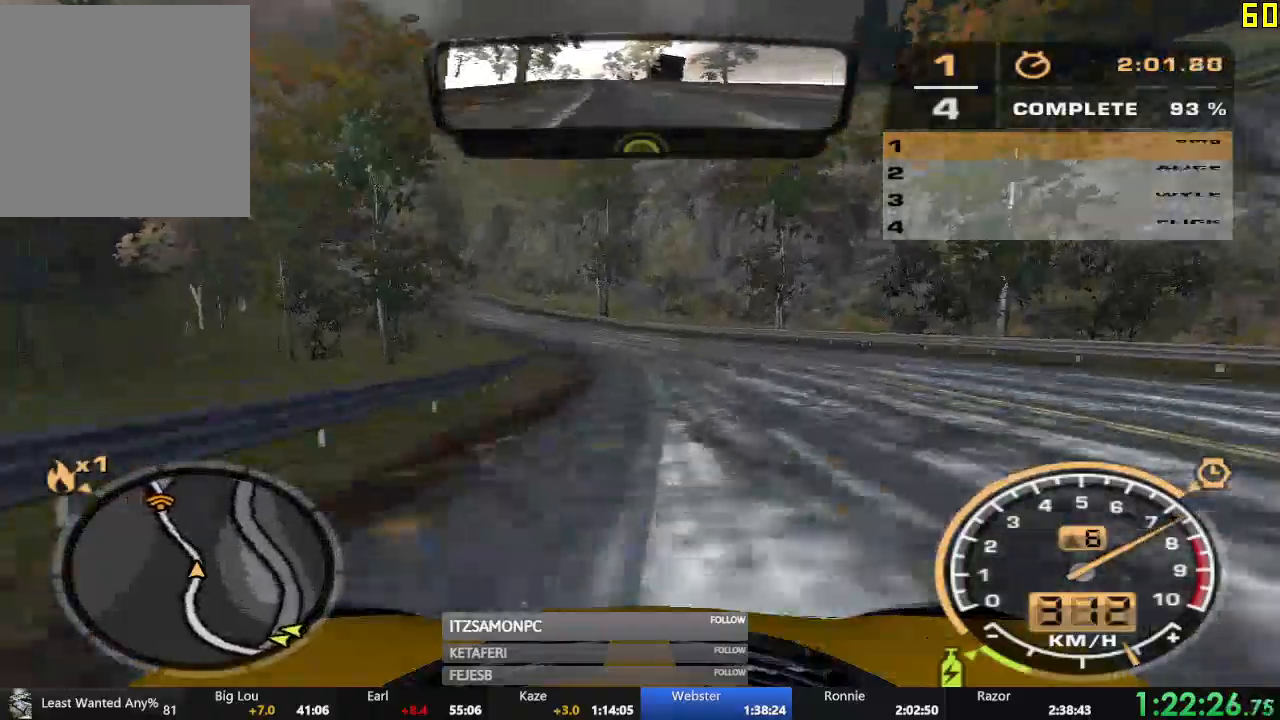
{"buttons": ["R2"], "left_stick": "left", "events": []}
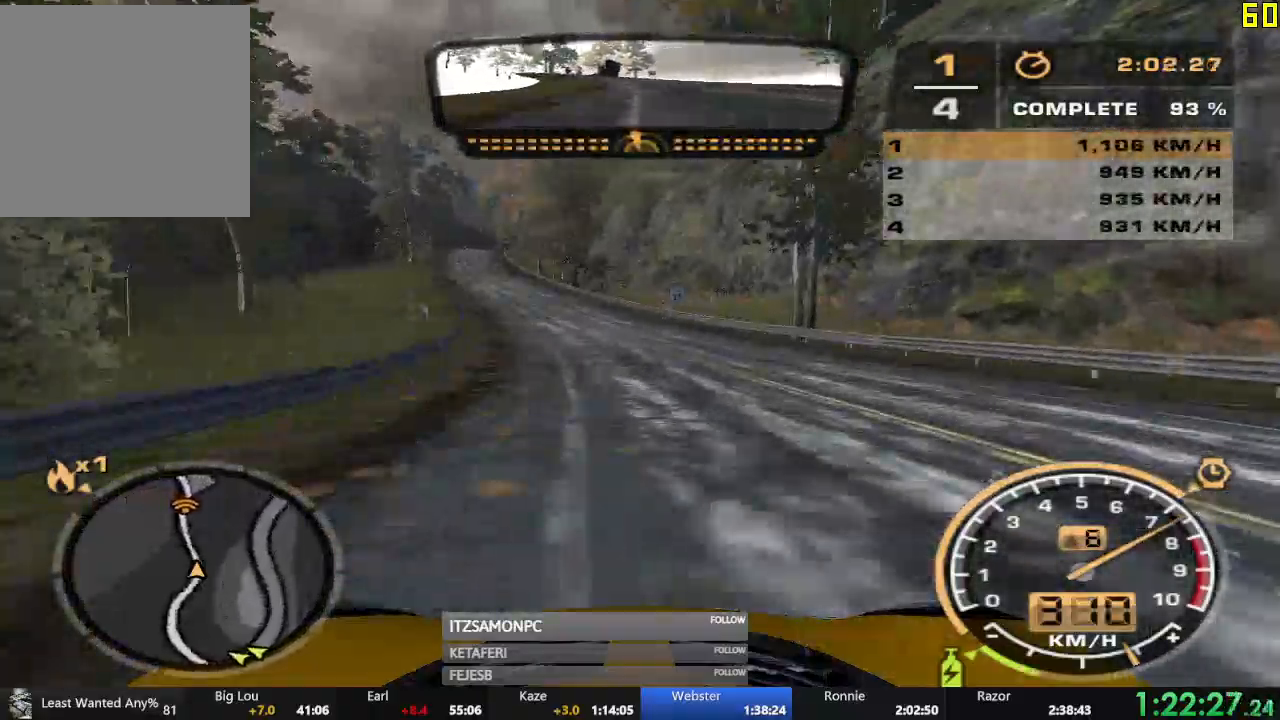
{"buttons": ["A", "R2"], "left_stick": "center", "events": [[133, "left_stick", "center"], [384, "A", "down"], [384, "left_stick", "right"], [467, "left_stick", "center"]]}
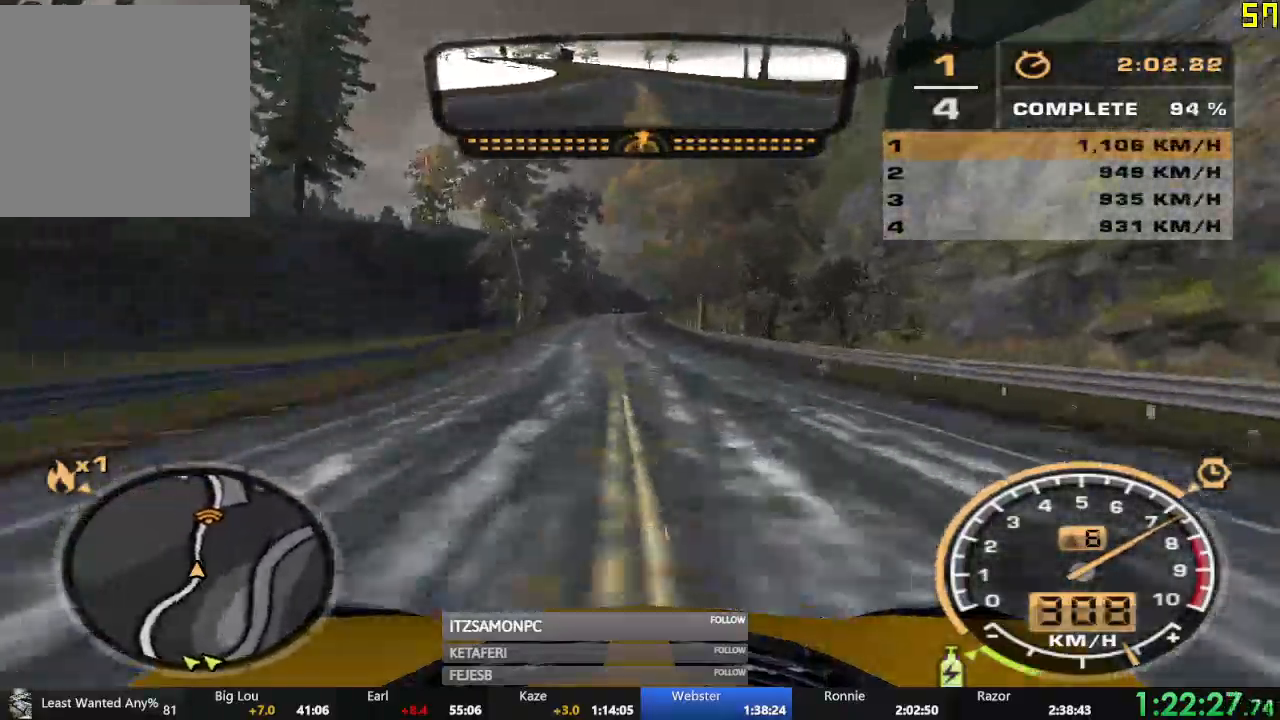
{"buttons": ["A", "R2"], "left_stick": "right", "events": [[167, "left_stick", "right"], [267, "left_stick", "center"], [451, "left_stick", "right"]]}
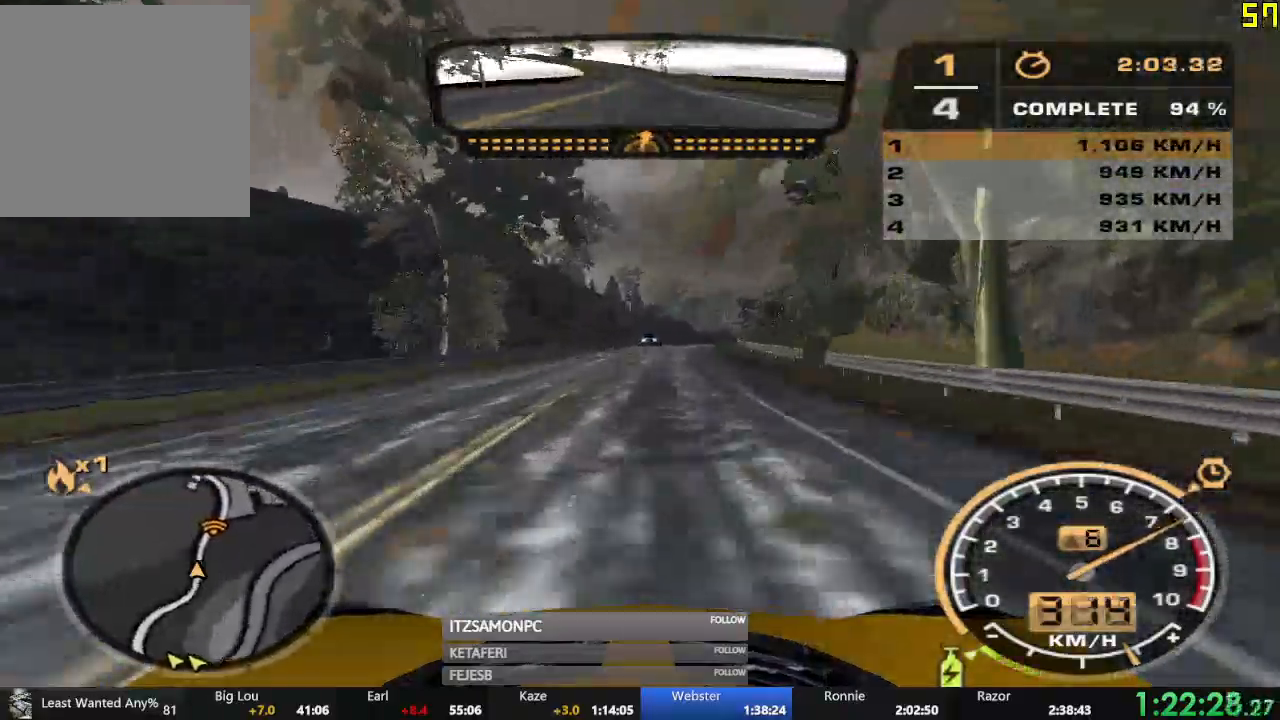
{"buttons": ["R2"], "left_stick": "right", "events": [[200, "left_stick", "center"], [300, "A", "up"], [350, "left_stick", "right"]]}
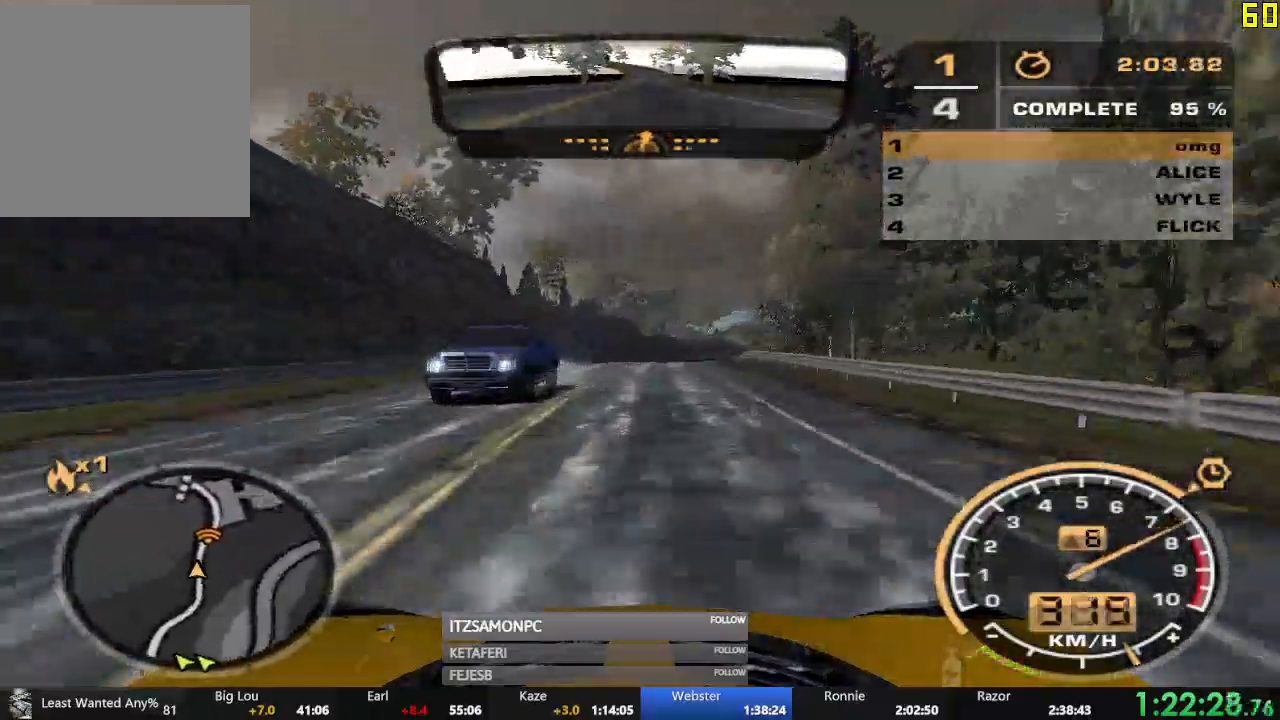
{"buttons": ["R2"], "left_stick": "center", "events": [[50, "left_stick", "center"], [151, "B", "down"], [234, "B", "up"]]}
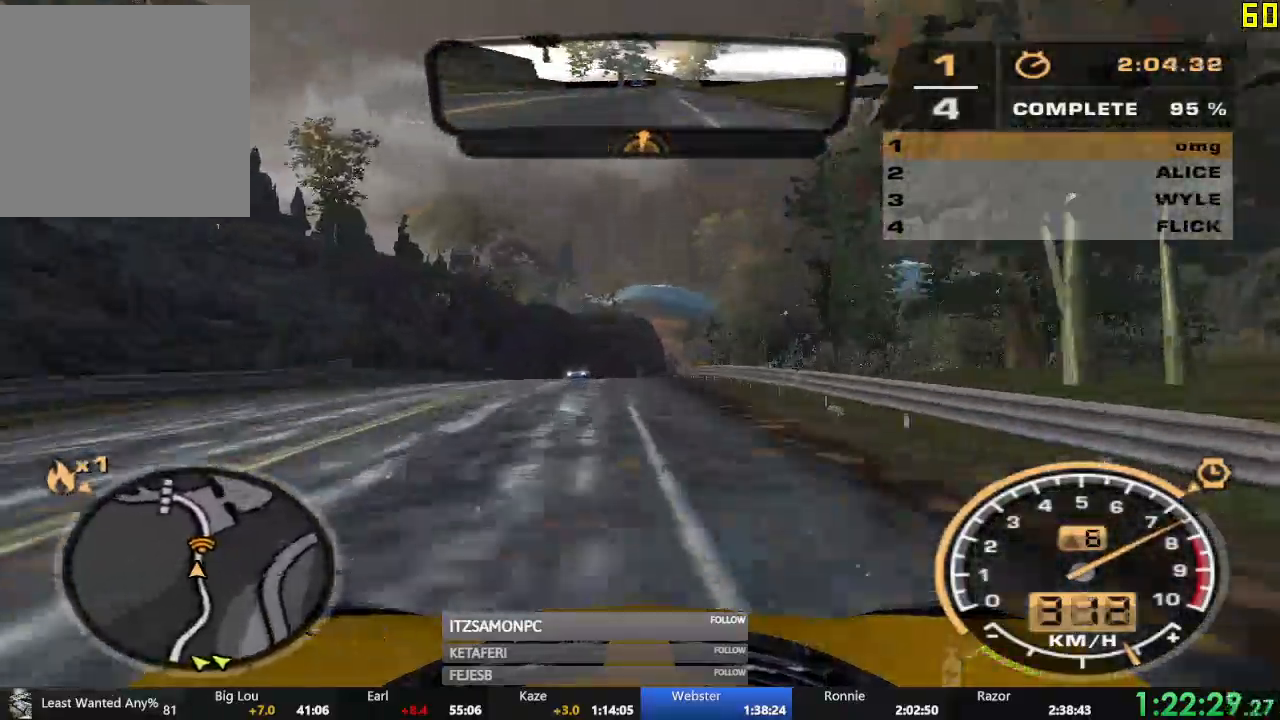
{"buttons": ["R2"], "left_stick": "center", "events": [[183, "left_stick", "right"], [300, "left_stick", "center"]]}
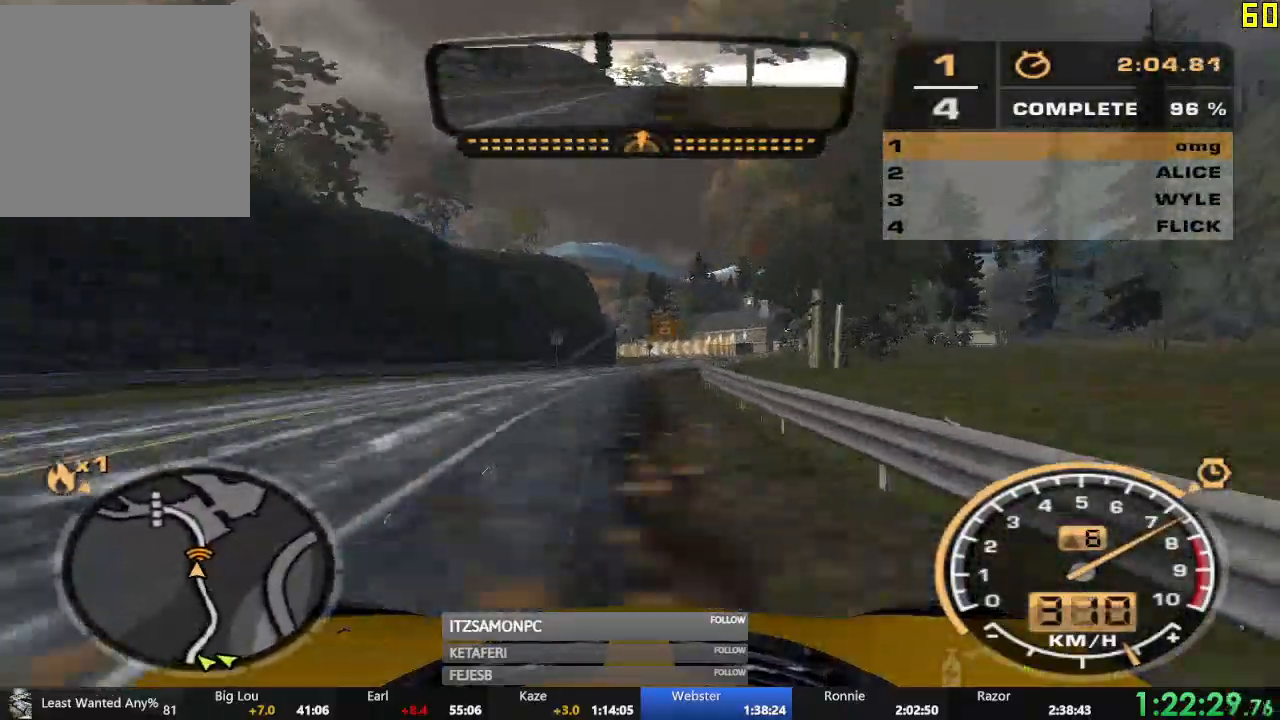
{"buttons": ["R2"], "left_stick": "right", "events": [[501, "left_stick", "right"]]}
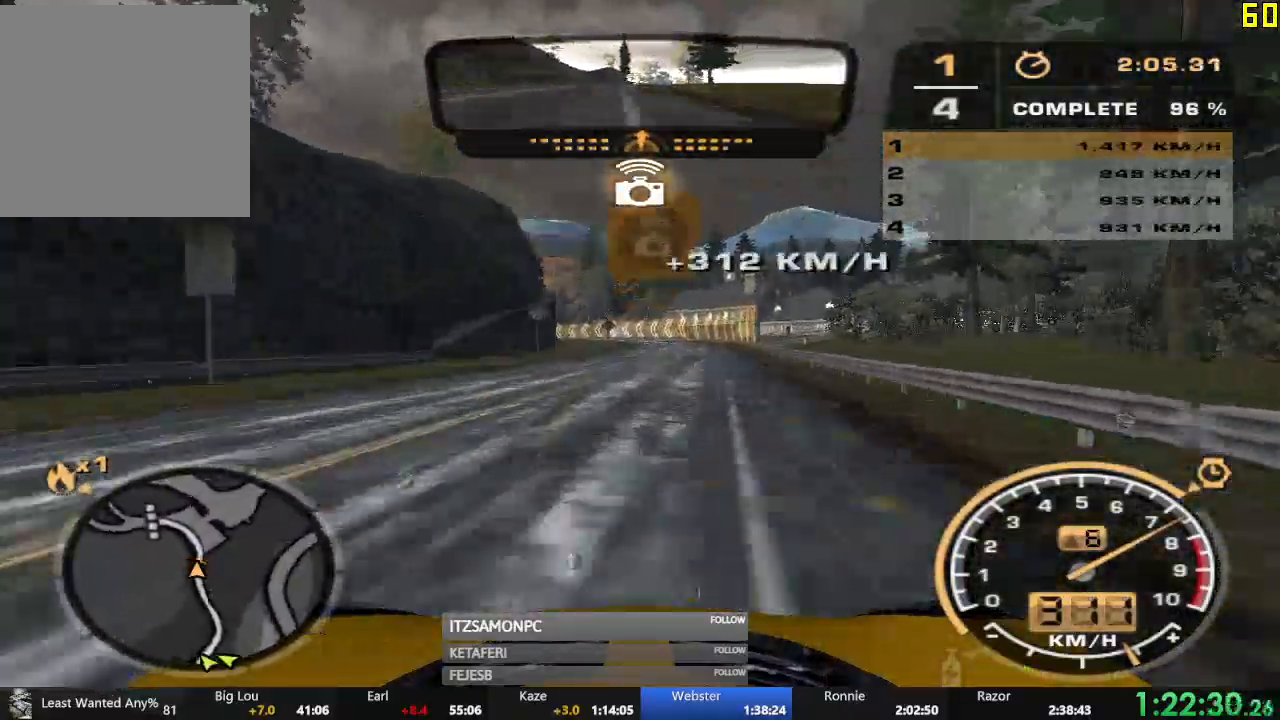
{"buttons": ["R2"], "left_stick": "left", "events": [[133, "left_stick", "center"], [250, "left_stick", "left"]]}
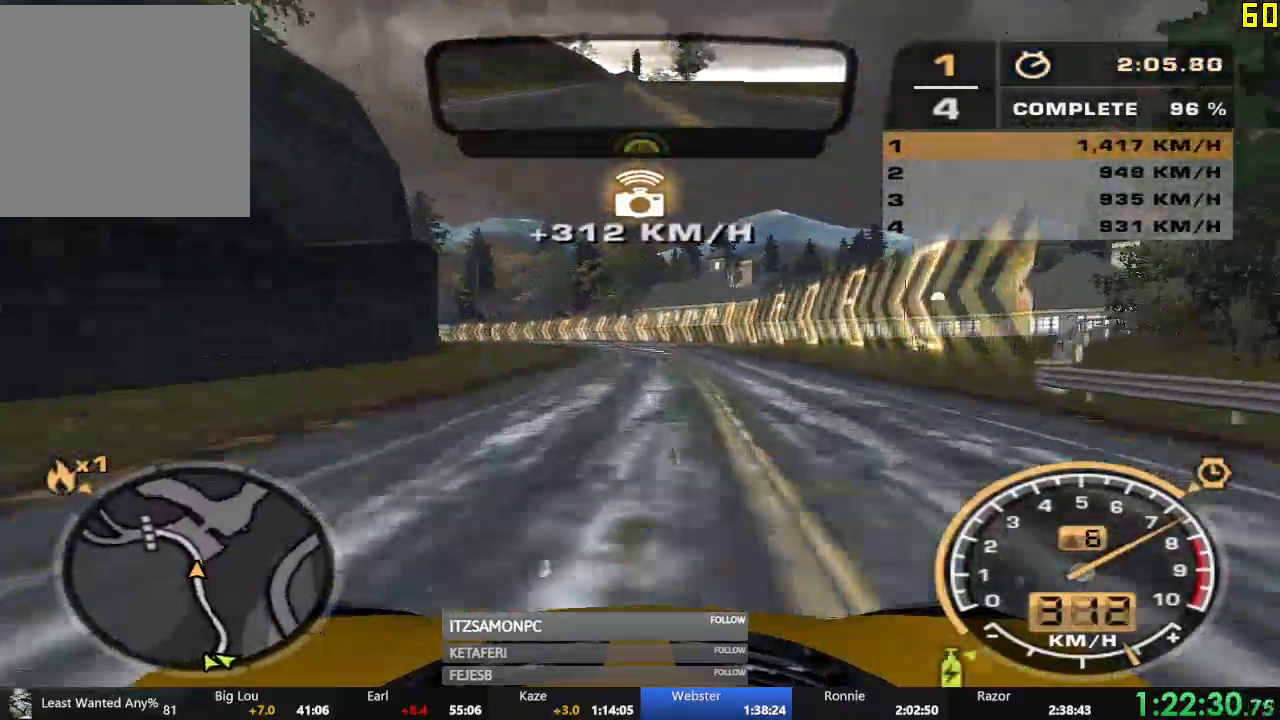
{"buttons": ["R2"], "left_stick": "left", "events": []}
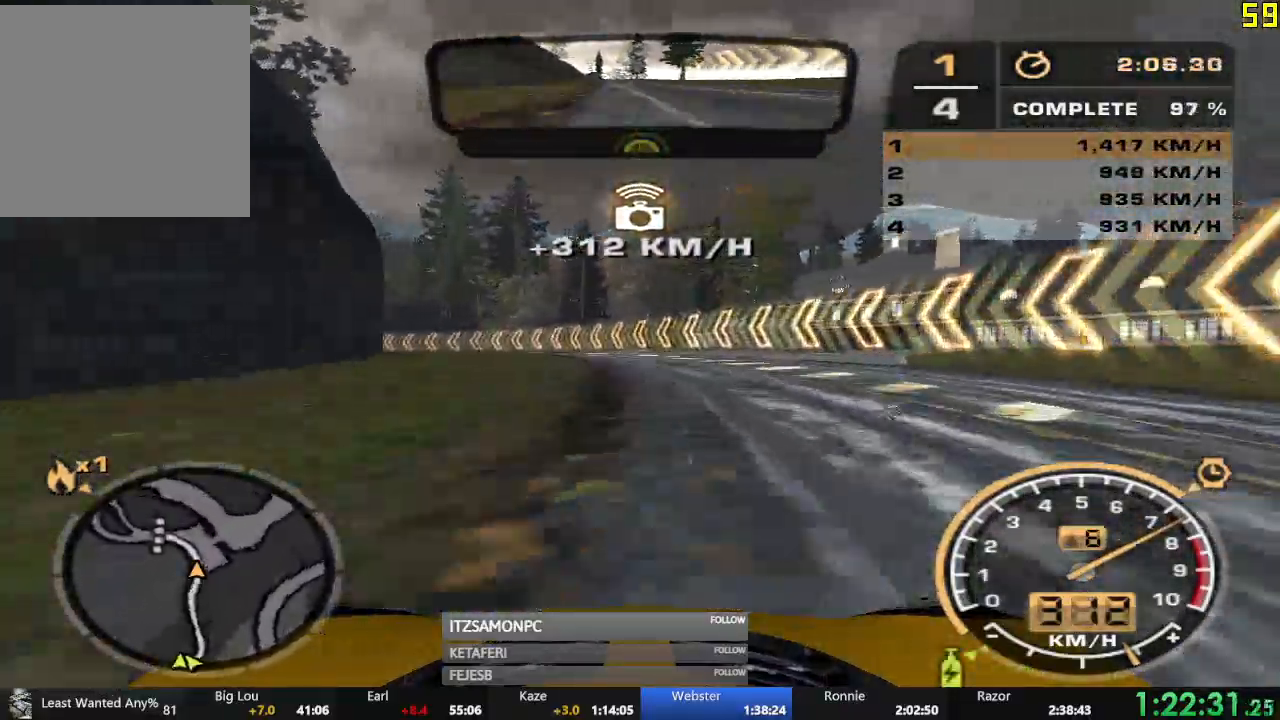
{"buttons": ["R2"], "left_stick": "left"}
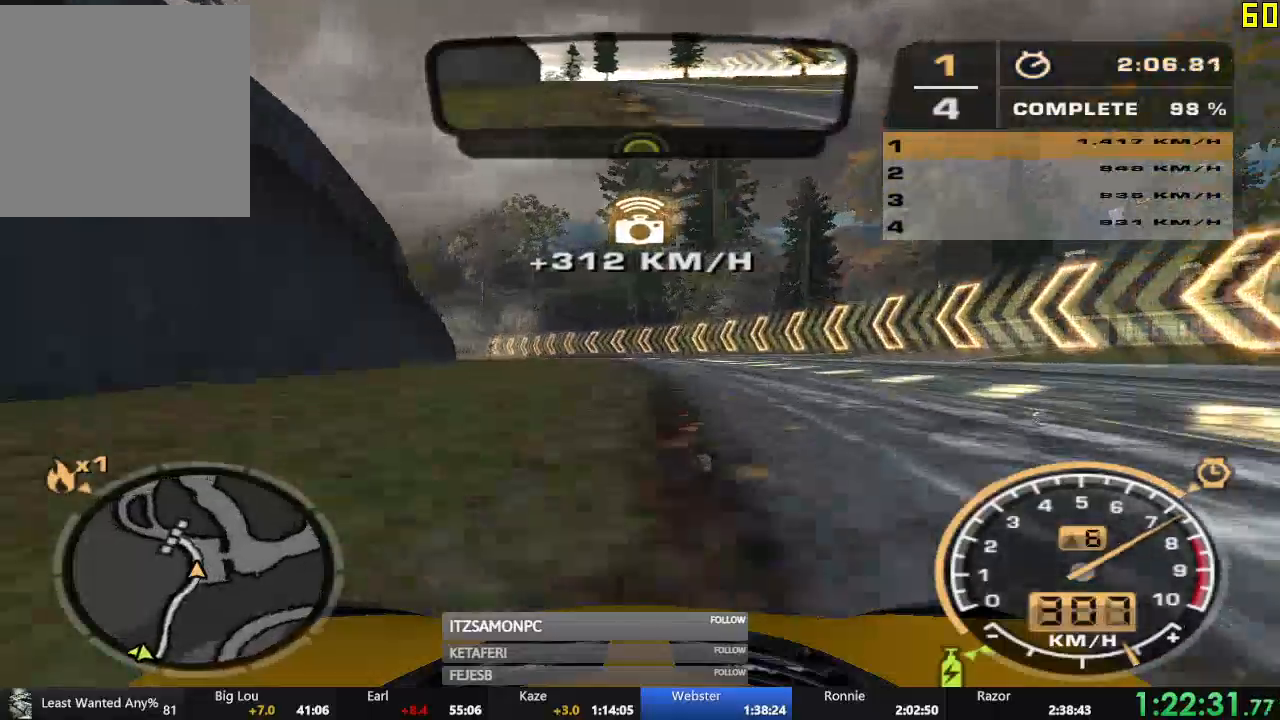
{"buttons": ["R2"], "left_stick": "left", "events": []}
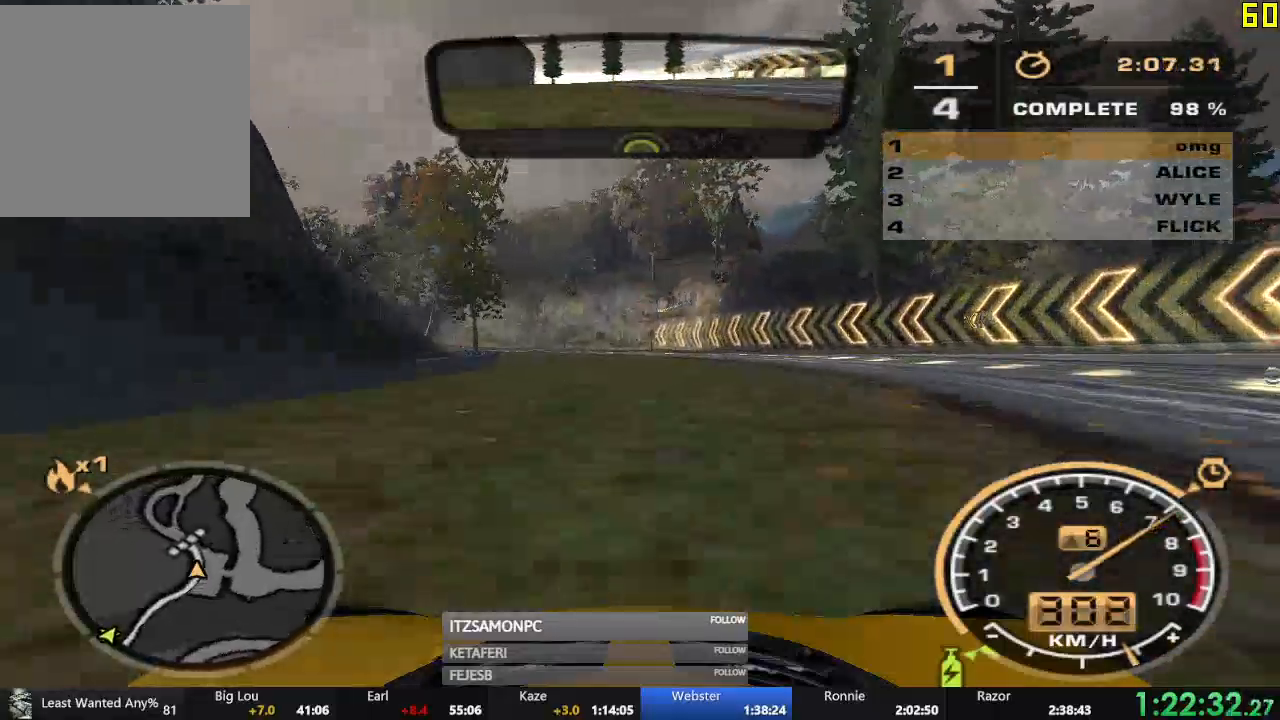
{"buttons": ["A", "R2"], "left_stick": "center", "events": [[50, "left_stick", "center"], [150, "A", "down"]]}
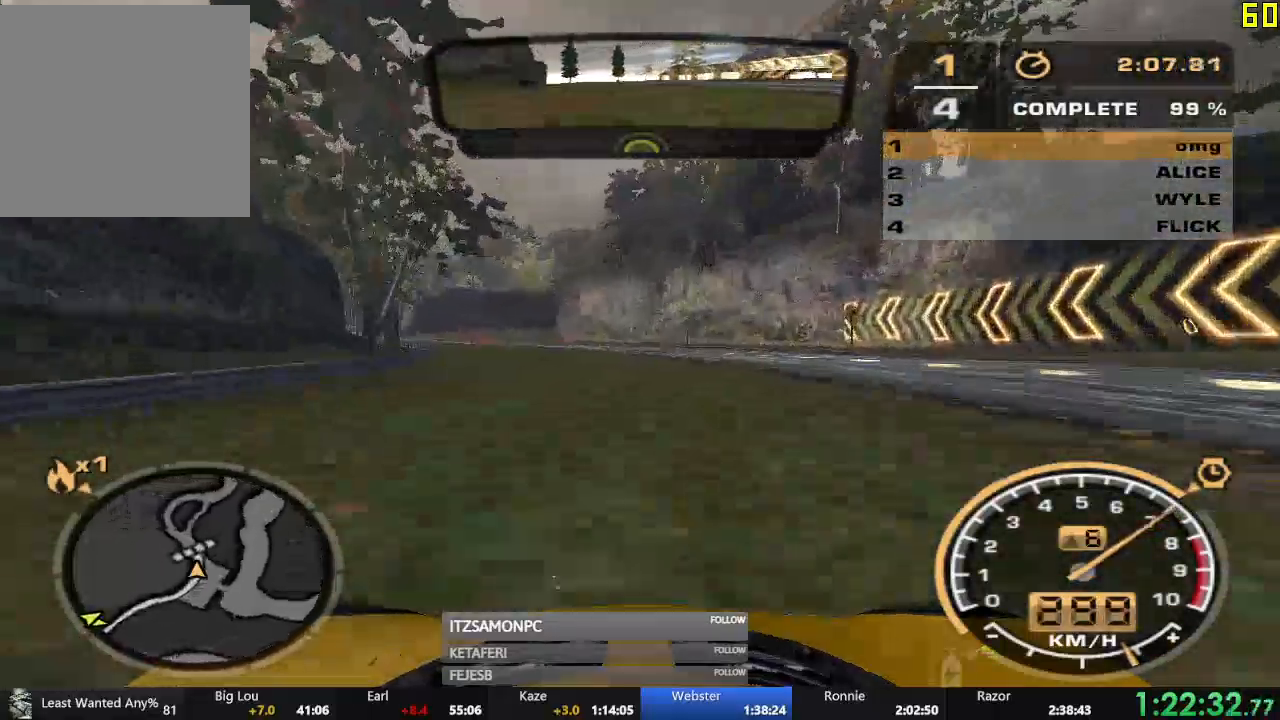
{"buttons": ["R2"], "left_stick": "center", "events": [[134, "left_stick", "left"], [334, "left_stick", "center"], [384, "A", "up"]]}
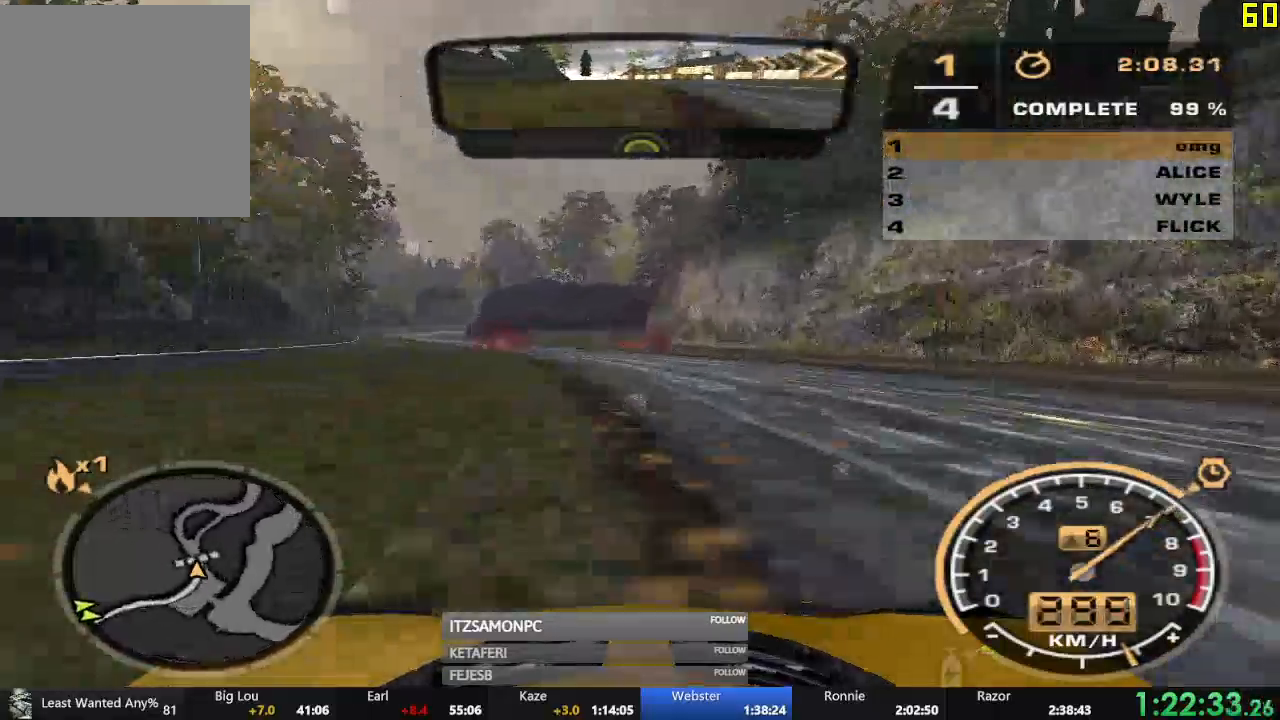
{"buttons": ["R2"], "left_stick": "center", "events": []}
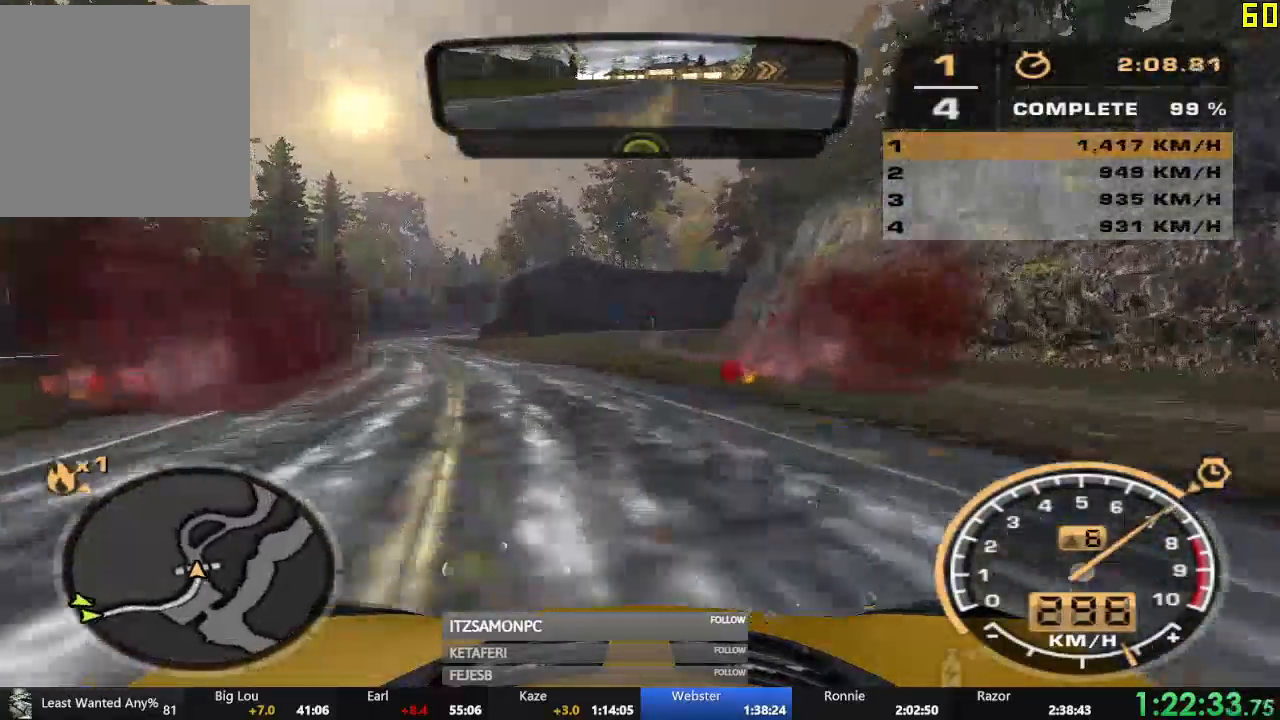
{"buttons": ["A"], "left_stick": "center", "events": [[184, "R2", "up"], [317, "A", "down"], [417, "A", "up"], [501, "A", "down"]]}
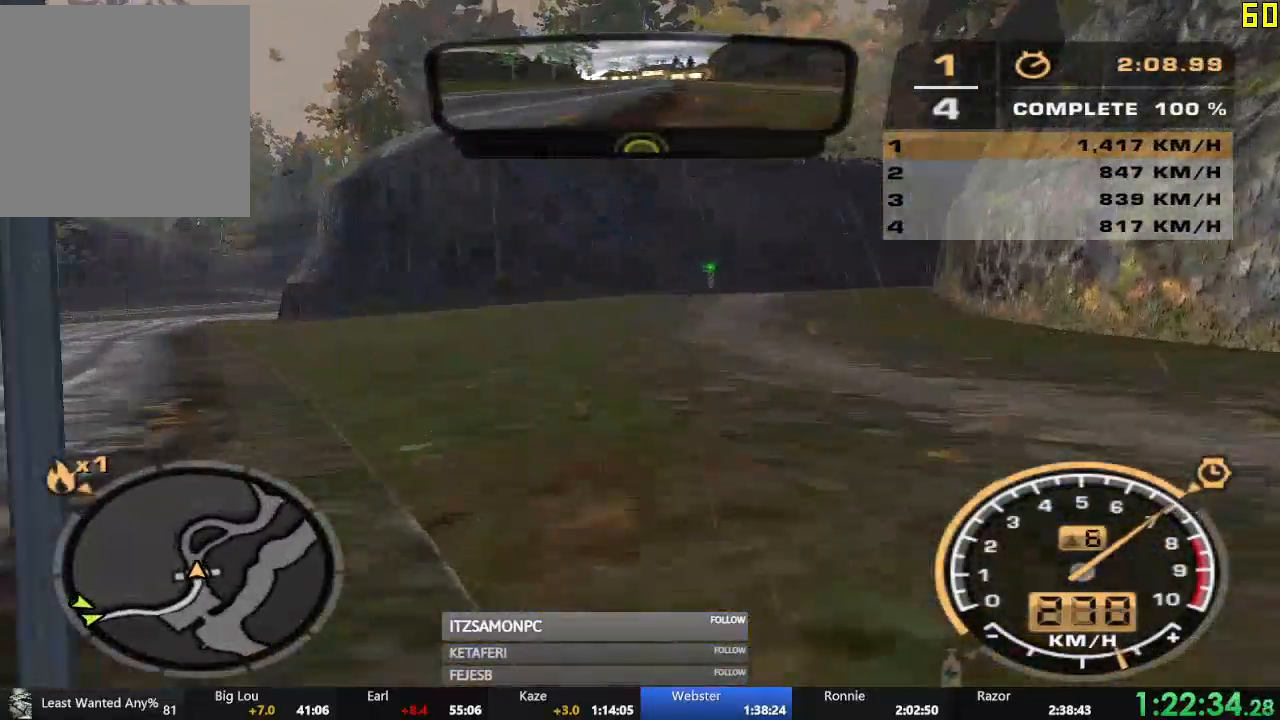
{"buttons": ["A"], "left_stick": "center", "events": [[83, "A", "up"], [183, "A", "down"], [233, "A", "up"], [317, "A", "down"], [417, "A", "up"], [467, "A", "down"]]}
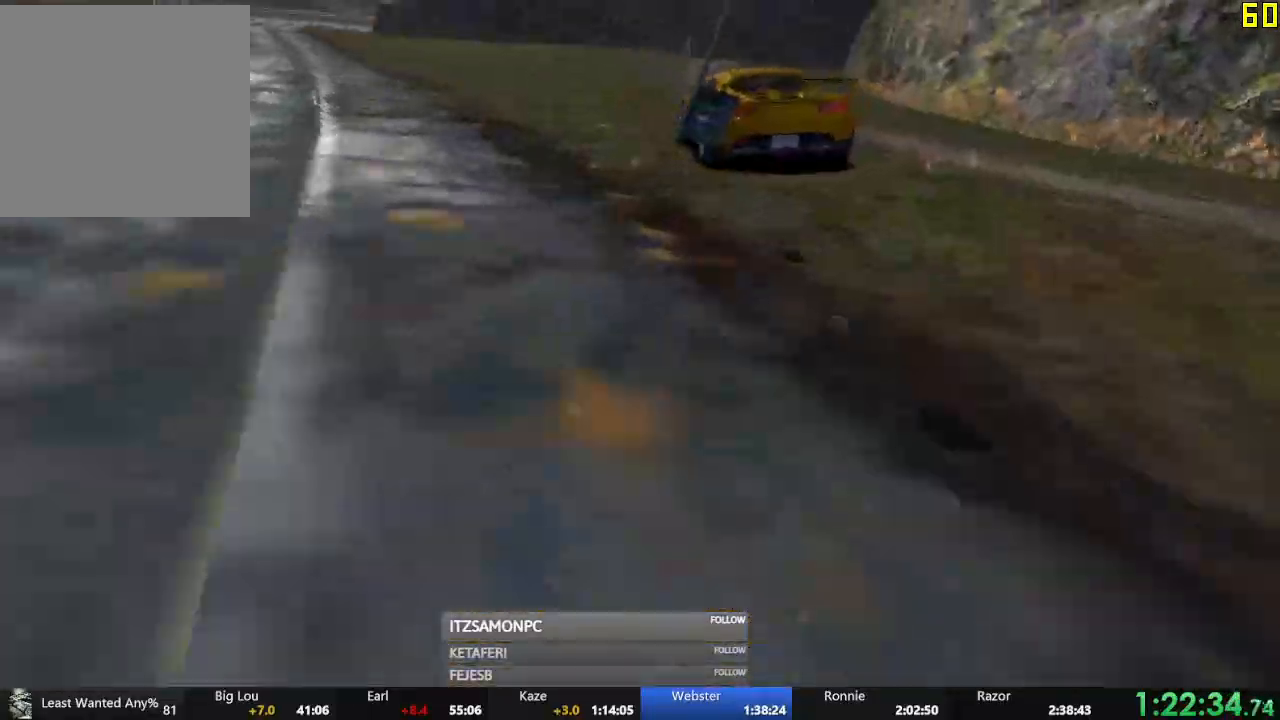
{"buttons": ["A"], "left_stick": "center", "events": [[84, "A", "up"], [301, "A", "down"], [384, "A", "up"], [468, "A", "down"]]}